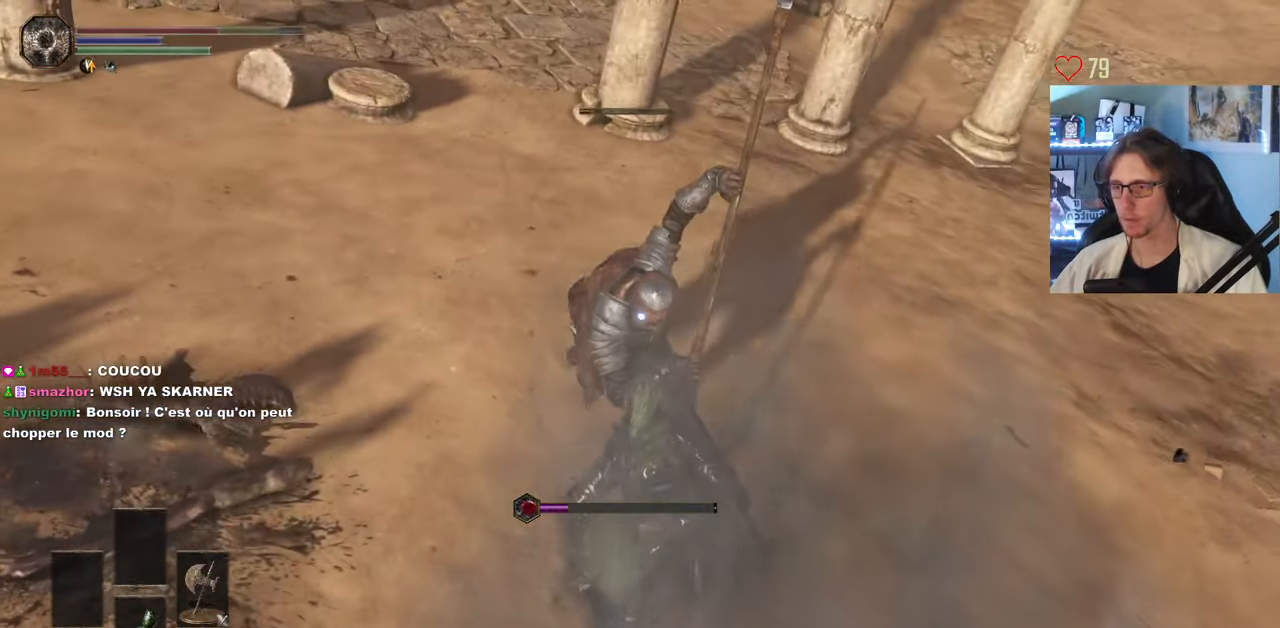
Gameplay with keyboard and mouse; each line is a JSON object with the keys and mouse buttons held at the frame after it. "events" lists presses ("down") and releases ("up") of "0", "1", "2", "3", "4", "a", "alt", "ctrl", "d", "down", "e", "f", "g", "left", "q", "r", "return", "right", "s", "shift", "space", "tab", "up", "z", "mouse_left", "mouse_wheel", "mouse_right", "mouse_mb4" and "mouse_mb5" between this image and that frame as [ms after this image, input, new state], when the widget could be followed in between. "mouse_left", "mouse_wheel", "mouse_right", "mouse_mb4", "mouse_mb5" = the "left", "wheel", "right", "mb4", "mb5" buttons of the "mouse" list. No other keys are recorded. "wheel" means that the mouse wheel is clicked or scrolled. Not read: mouse_move.
{"keys": ["d", "s"], "mouse": [], "events": [[183, "space", "up"]]}
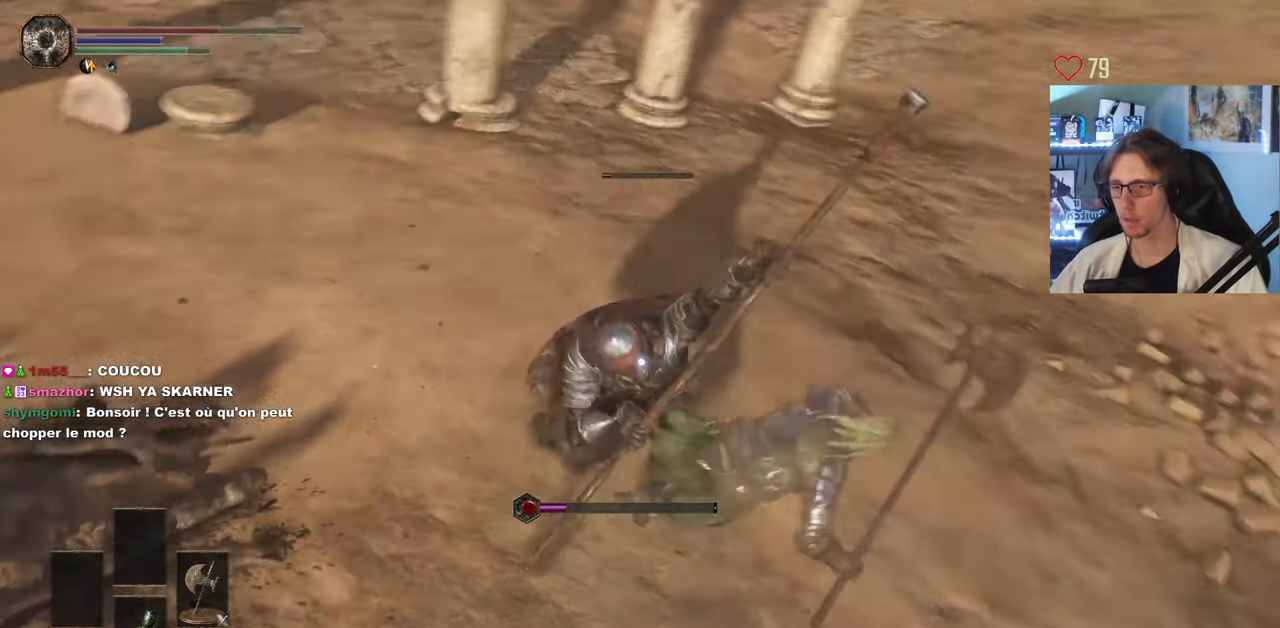
{"keys": ["d", "z"], "mouse": [], "events": [[100, "s", "up"], [282, "z", "down"], [382, "space", "down"], [466, "space", "up"]]}
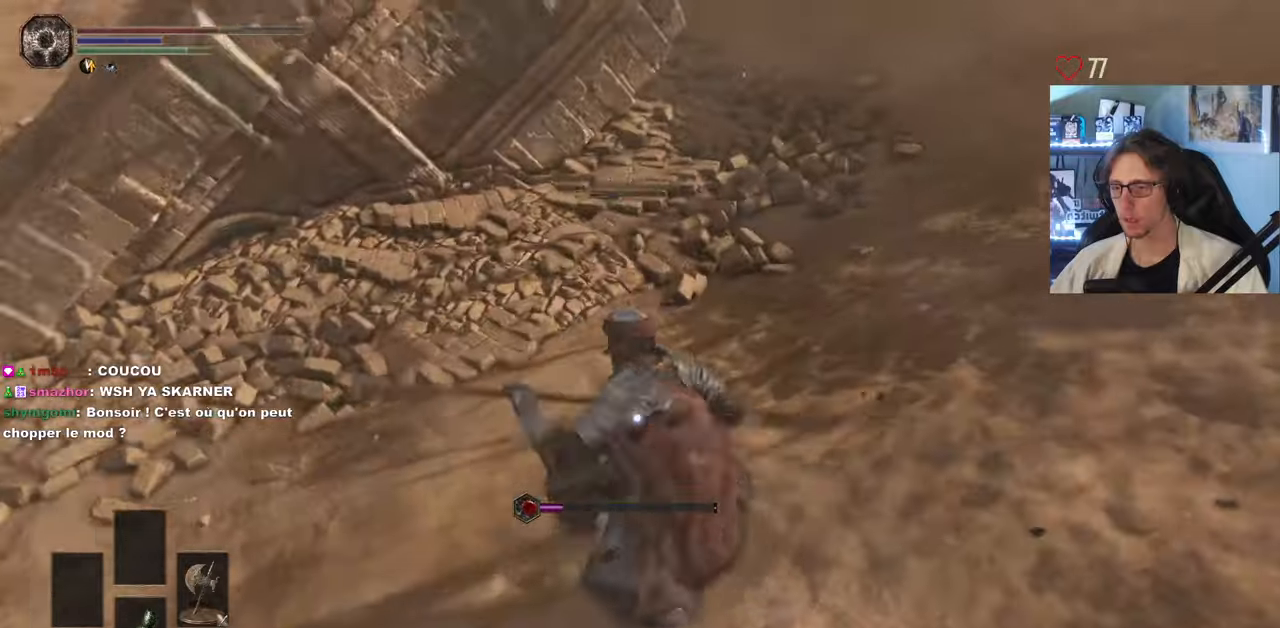
{"keys": ["z"], "mouse": [], "events": [[50, "d", "up"]]}
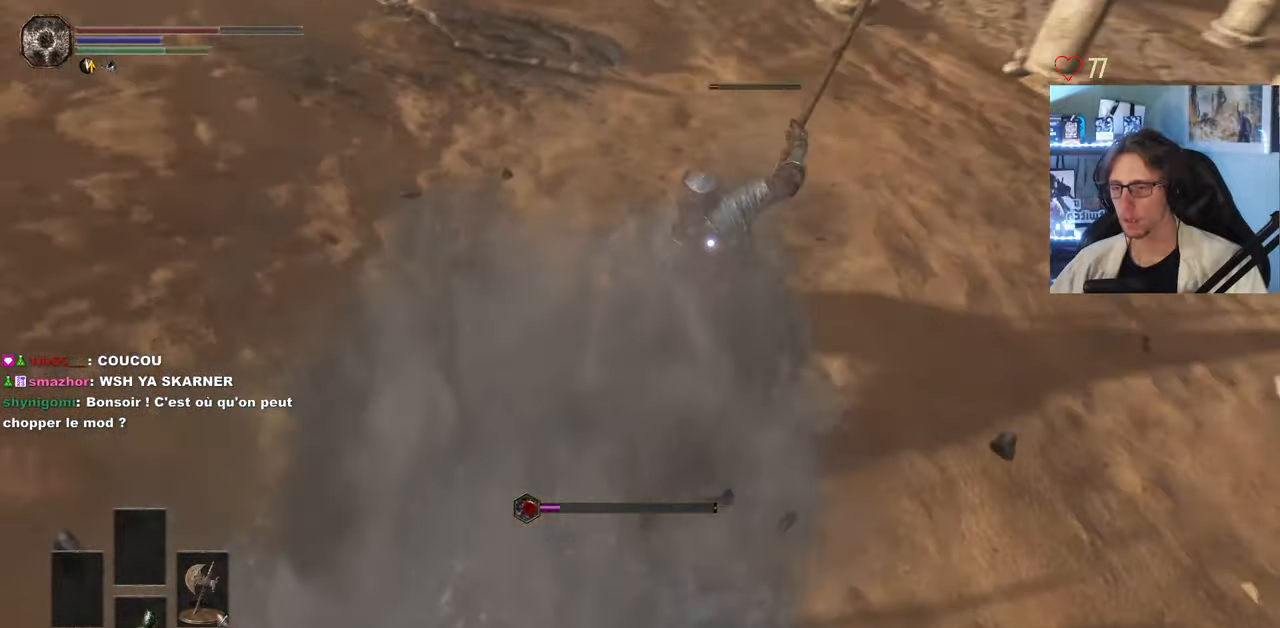
{"keys": ["z"], "mouse": ["left"], "events": [[200, "mouse_left", "down"], [300, "mouse_left", "up"], [400, "mouse_left", "down"]]}
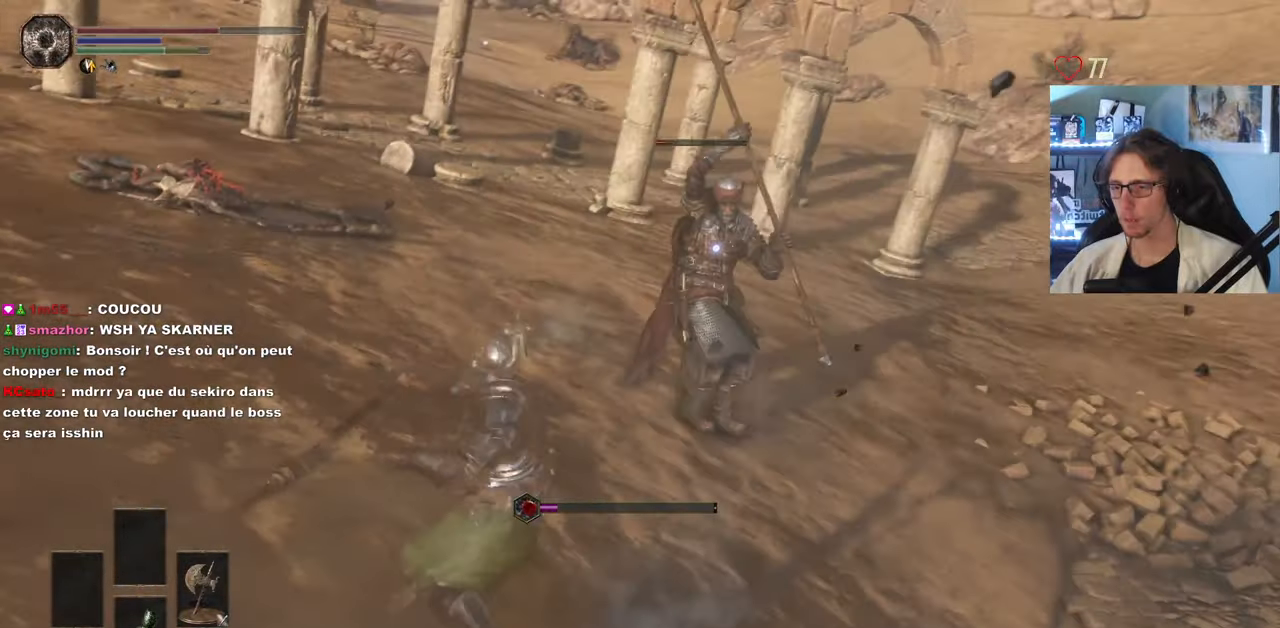
{"keys": ["z"], "mouse": [], "events": [[33, "mouse_left", "up"]]}
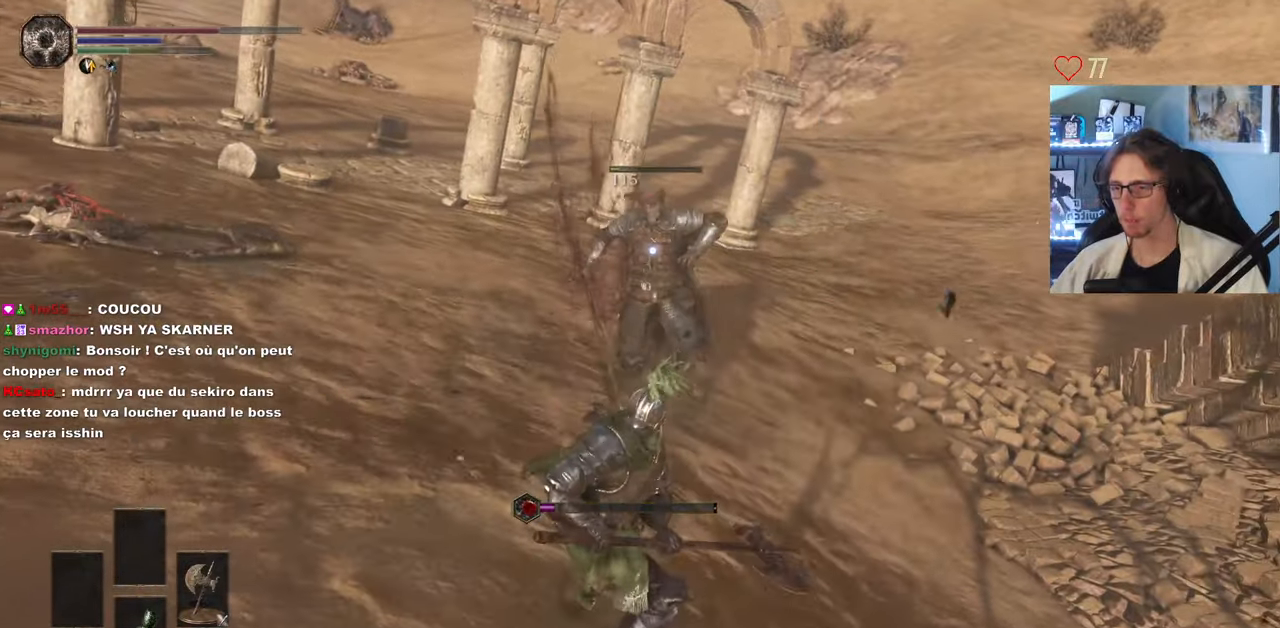
{"keys": ["q", "z"], "mouse": [], "events": [[100, "z", "up"], [150, "q", "down"], [233, "s", "down"], [383, "s", "up"], [466, "z", "down"]]}
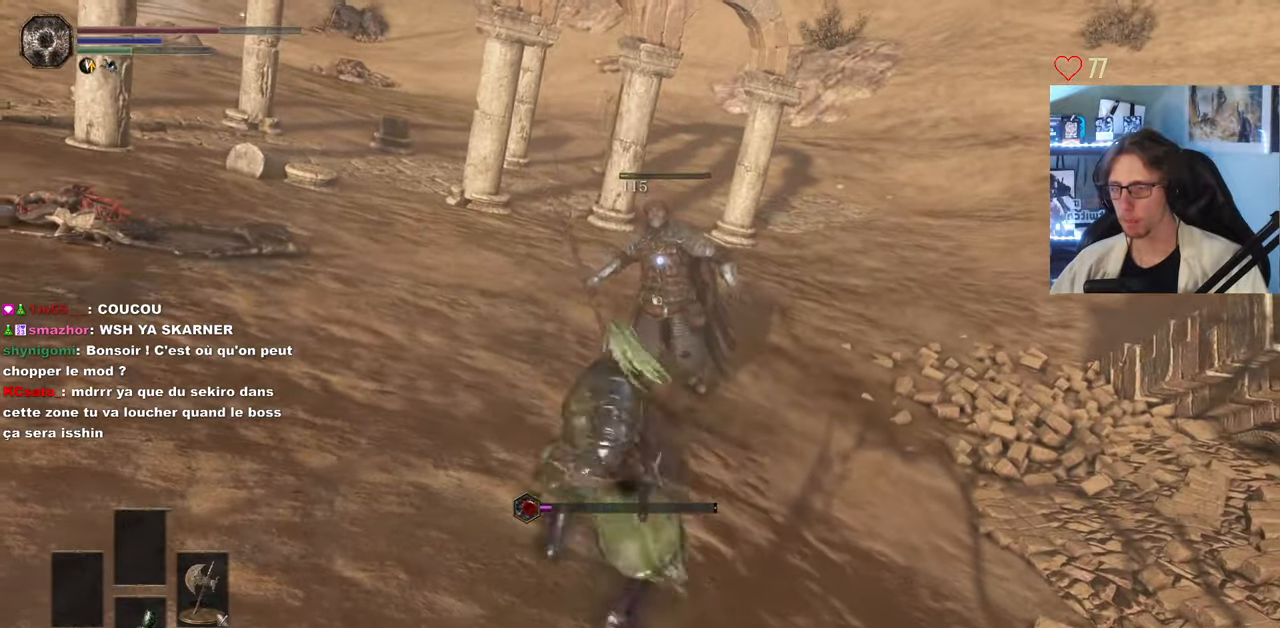
{"keys": ["z"], "mouse": [], "events": [[66, "mouse_wheel", "down"], [66, "q", "up"], [166, "mouse_wheel", "up"]]}
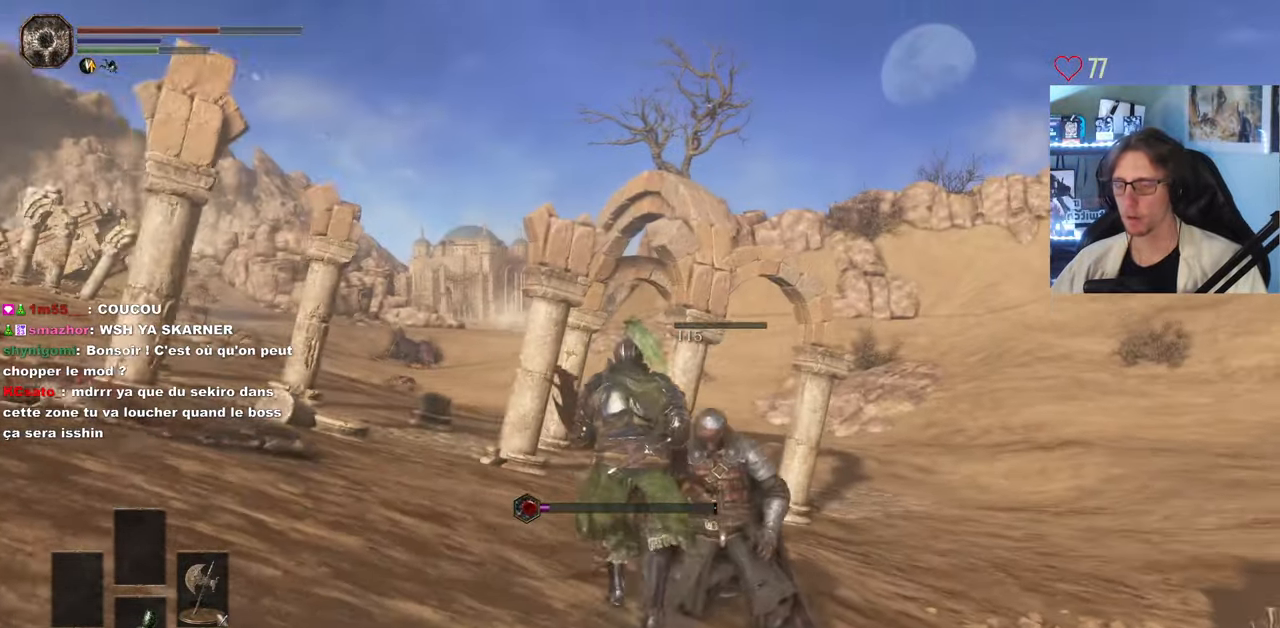
{"keys": ["z"], "mouse": ["wheel"], "events": [[183, "d", "down"], [366, "d", "up"], [366, "mouse_wheel", "down"]]}
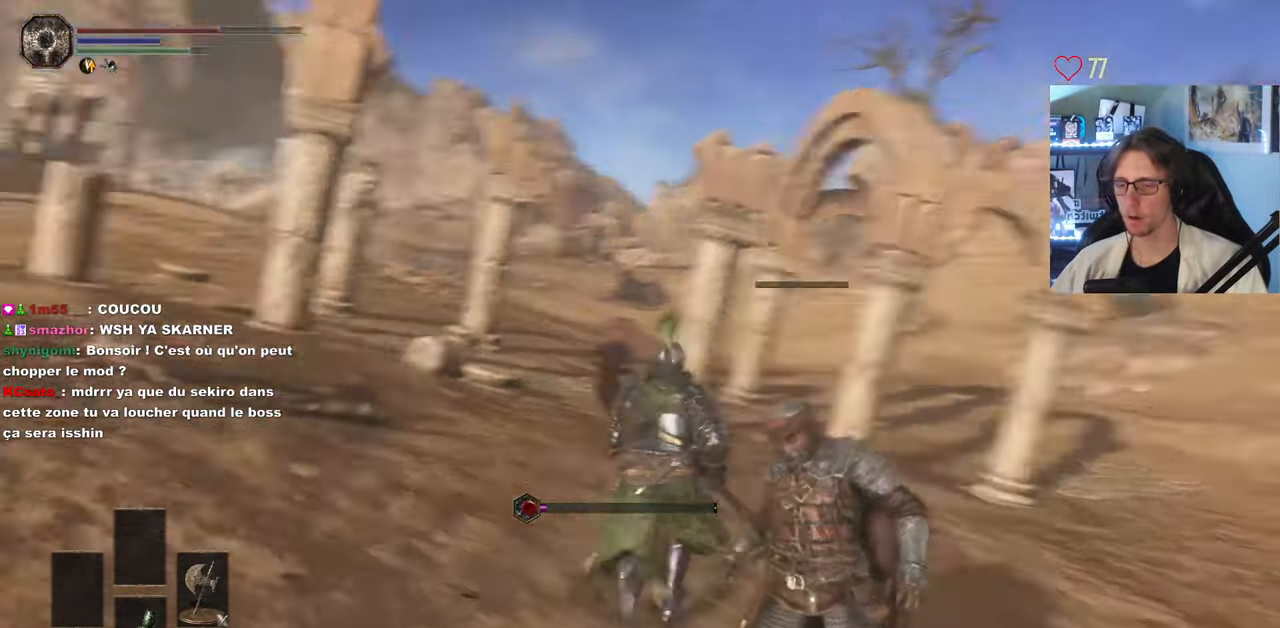
{"keys": ["q", "space", "z"], "mouse": [], "events": [[83, "q", "down"], [83, "space", "down"], [233, "mouse_wheel", "up"], [283, "q", "up"], [433, "q", "down"]]}
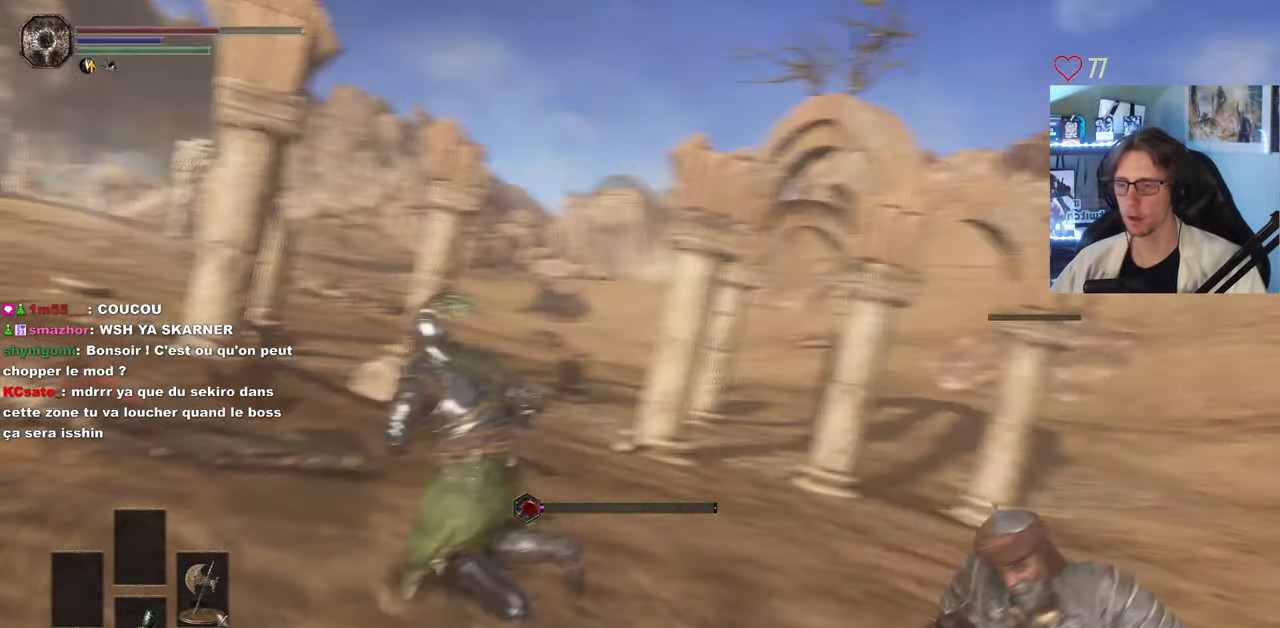
{"keys": ["q", "space"], "mouse": [], "events": [[16, "z", "up"]]}
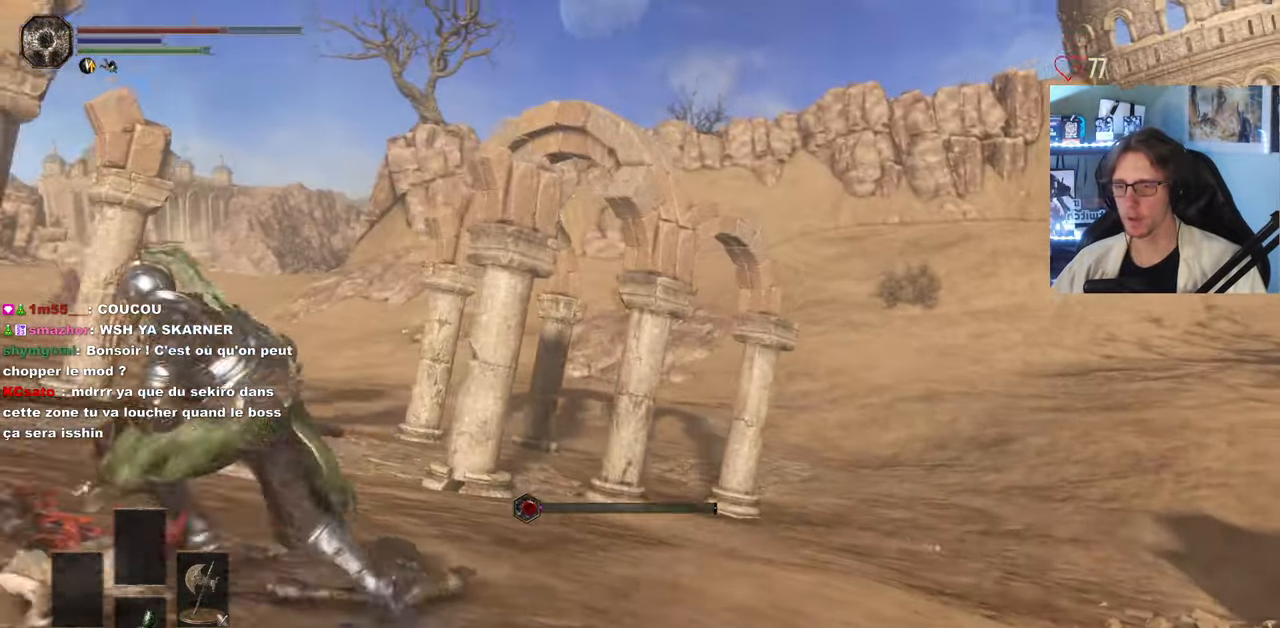
{"keys": ["space", "z"], "mouse": [], "events": [[416, "z", "down"], [500, "q", "up"]]}
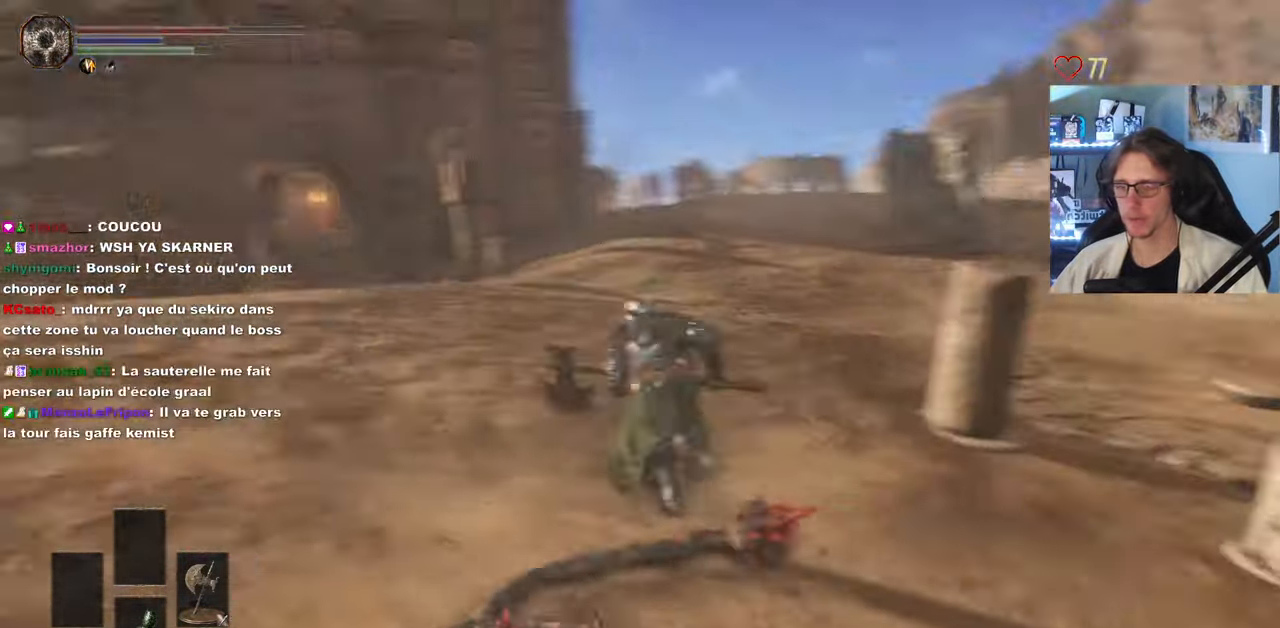
{"keys": ["space", "z"], "mouse": [], "events": []}
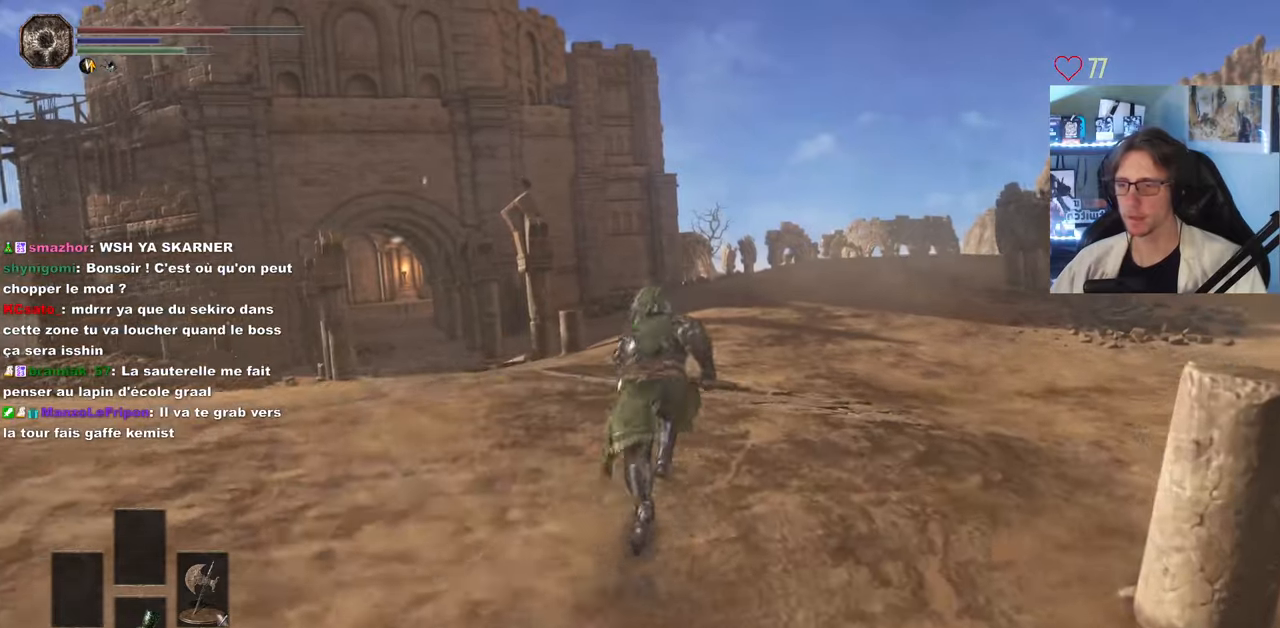
{"keys": ["space", "z"], "mouse": [], "events": []}
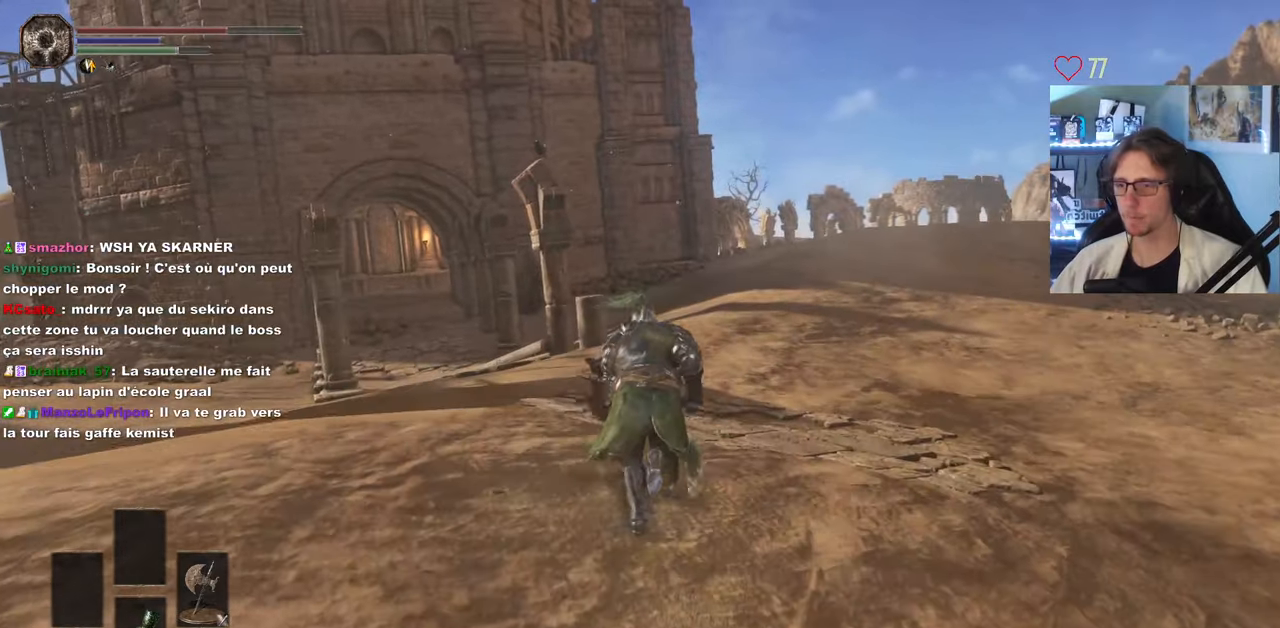
{"keys": ["space", "z"], "mouse": [], "events": []}
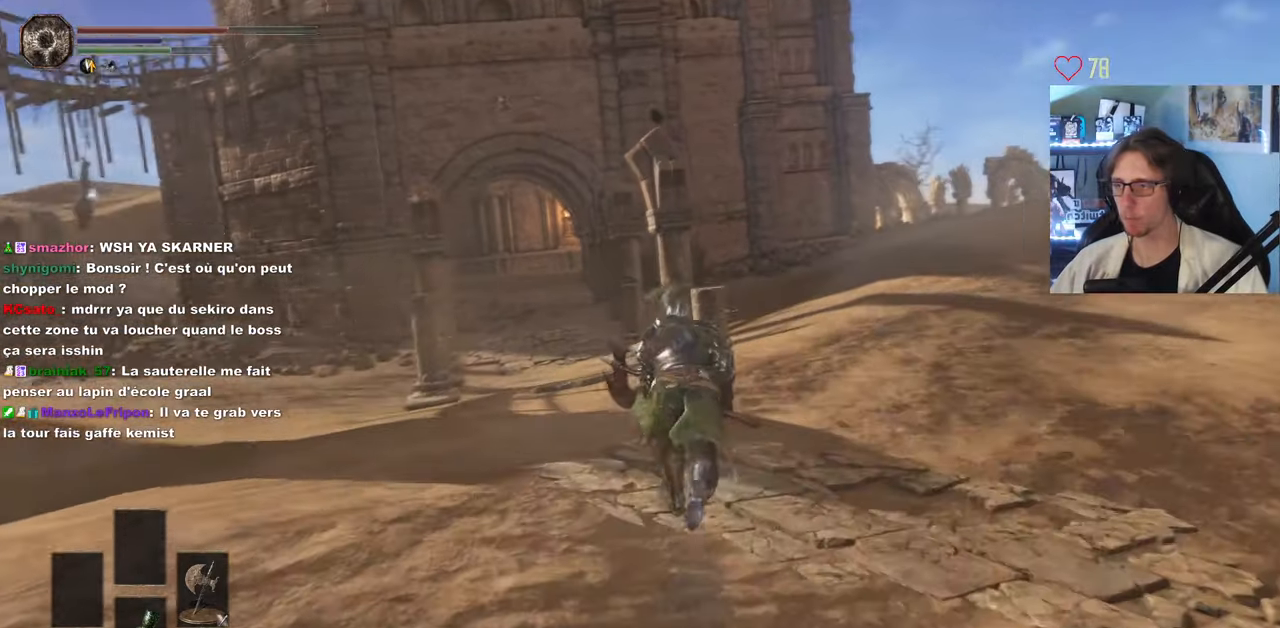
{"keys": ["space", "z"], "mouse": [], "events": [[283, "q", "down"], [433, "q", "up"]]}
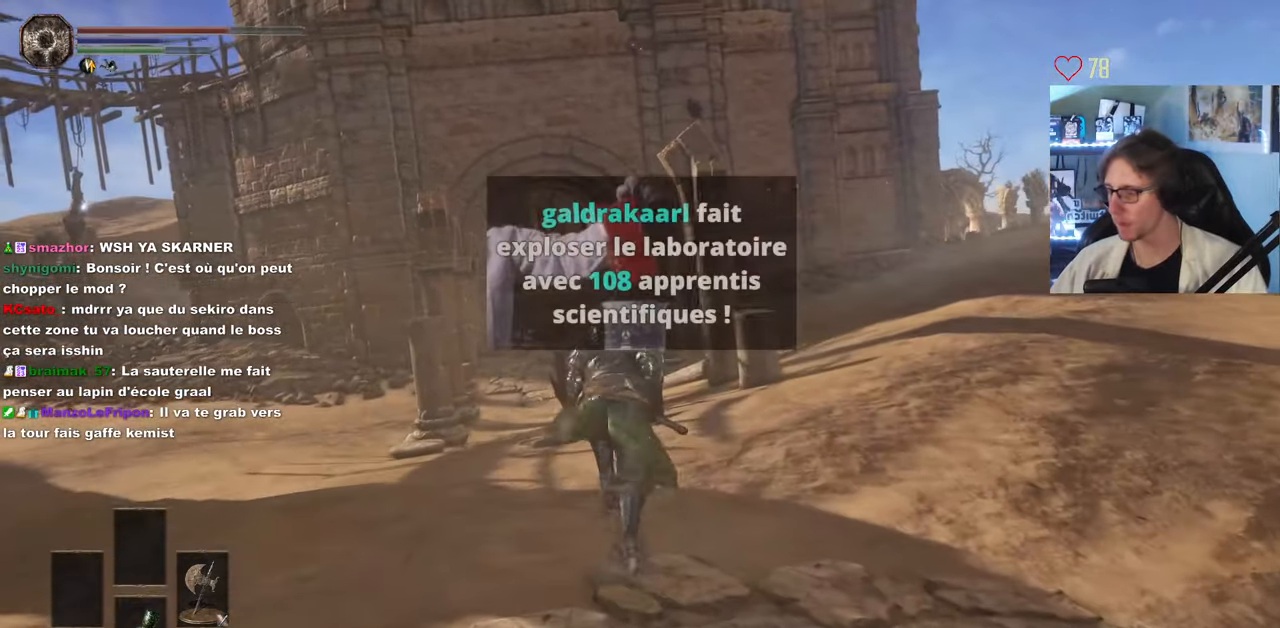
{"keys": ["q", "space", "z"], "mouse": [], "events": [[483, "q", "down"]]}
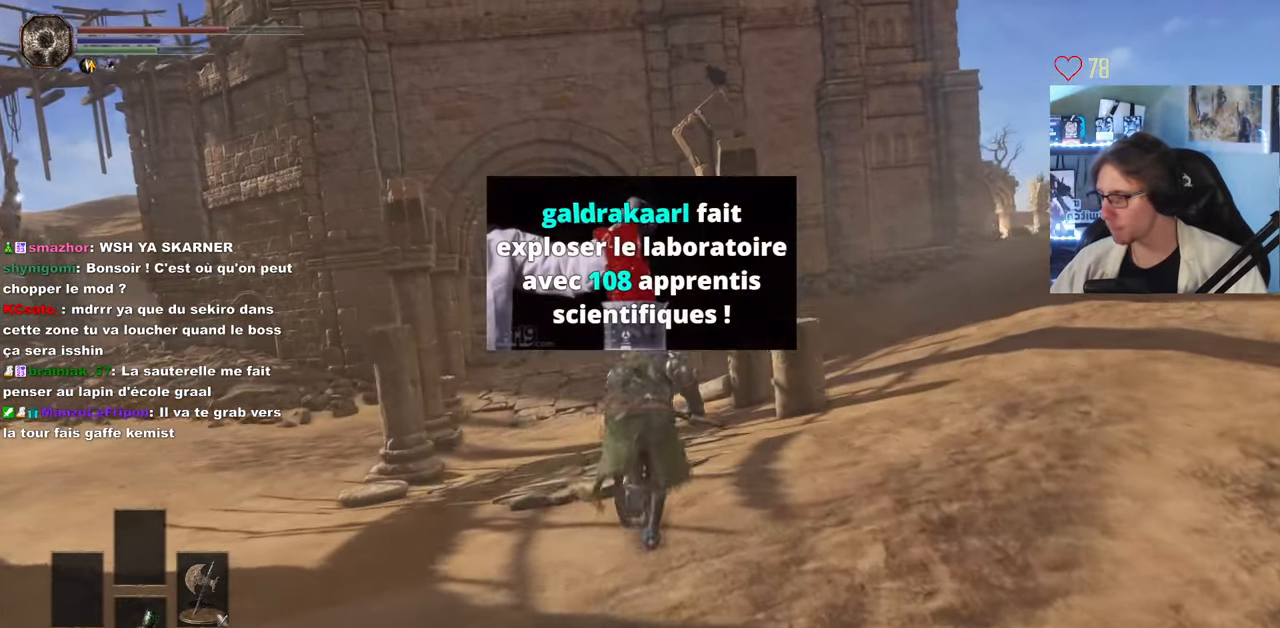
{"keys": ["space", "z"], "mouse": [], "events": [[133, "q", "up"]]}
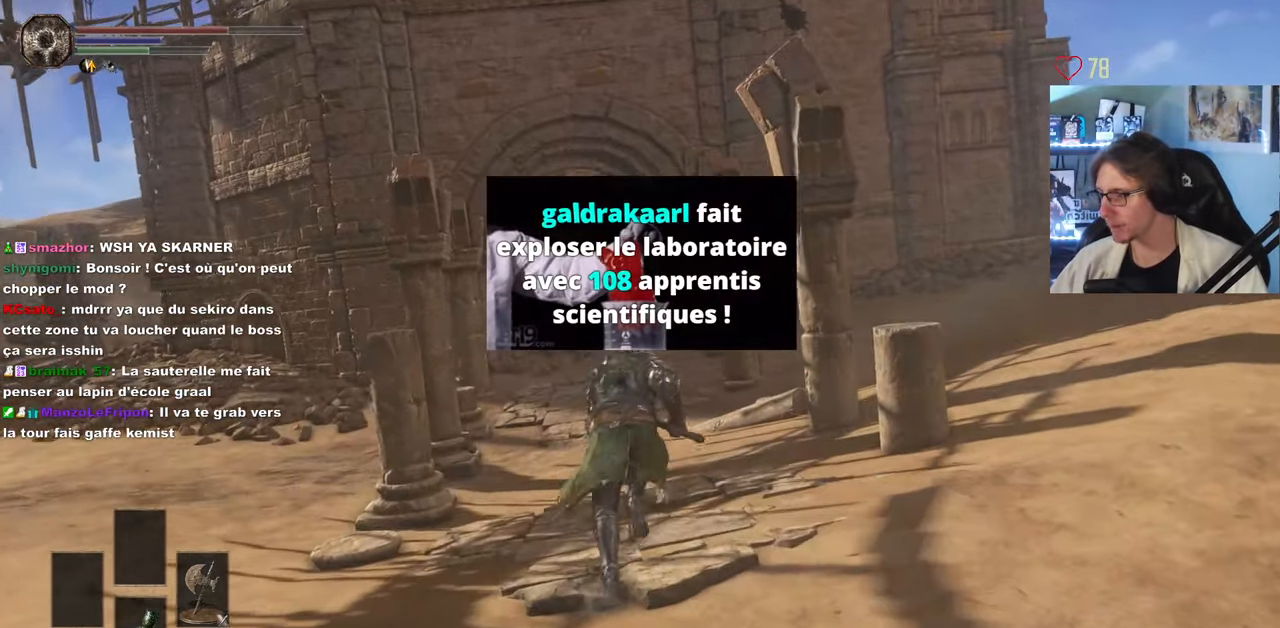
{"keys": ["z"], "mouse": [], "events": [[383, "space", "up"]]}
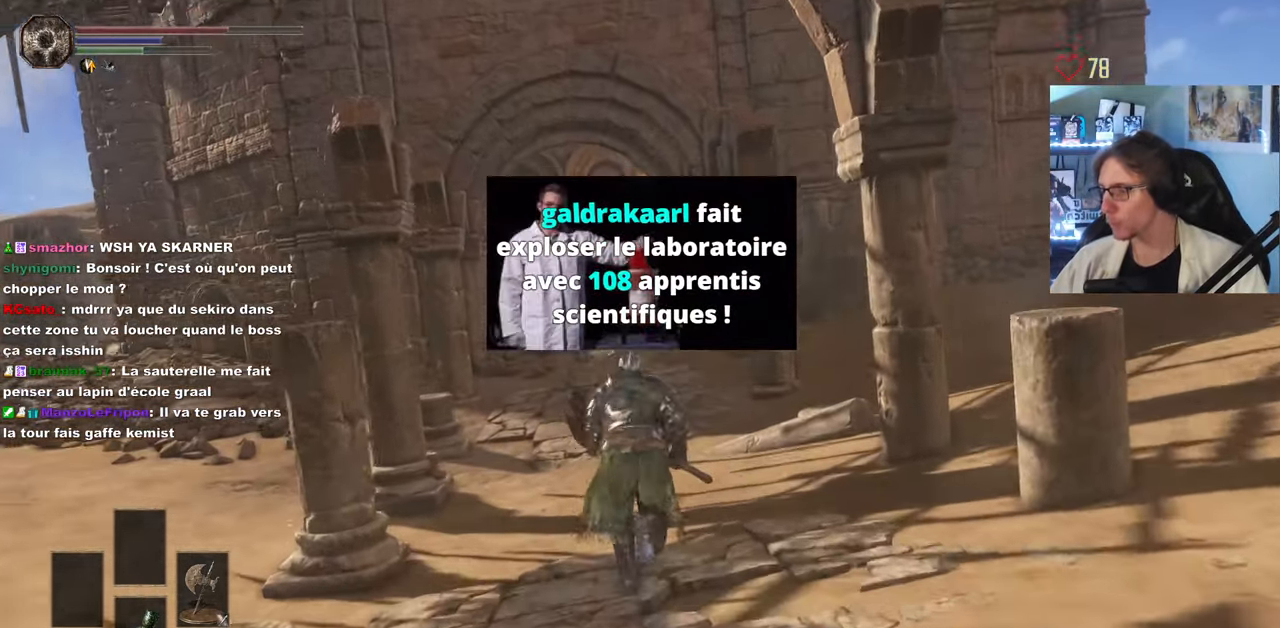
{"keys": ["z"], "mouse": [], "events": []}
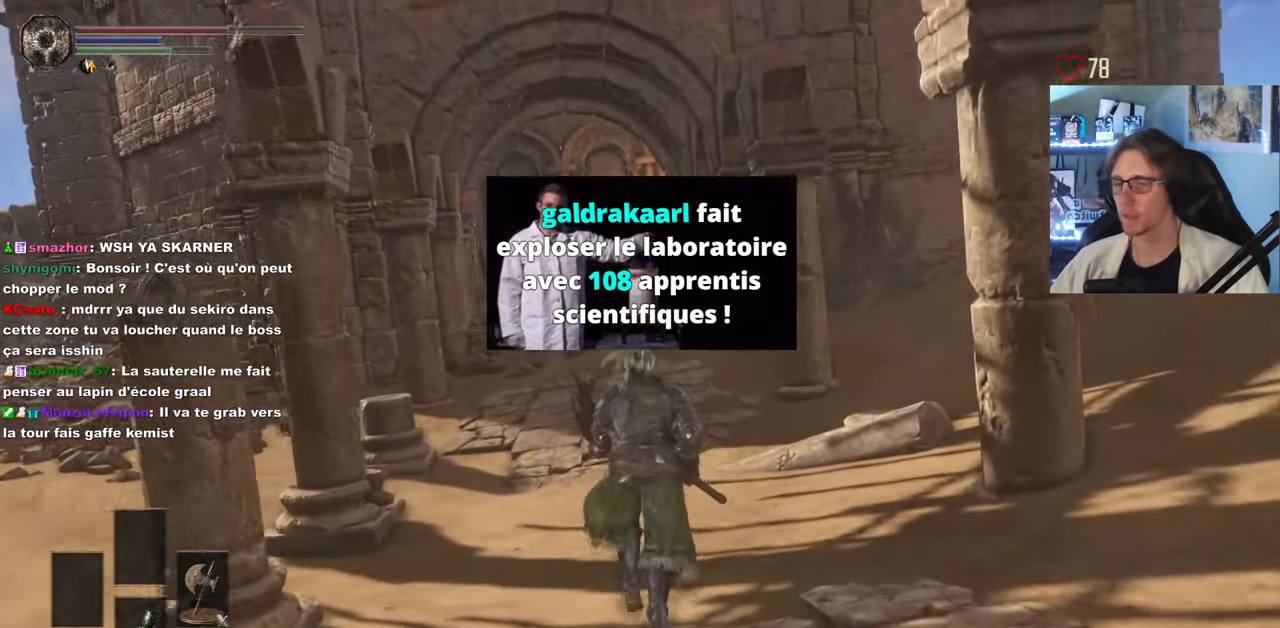
{"keys": ["z"], "mouse": [], "events": [[133, "q", "down"], [267, "q", "up"]]}
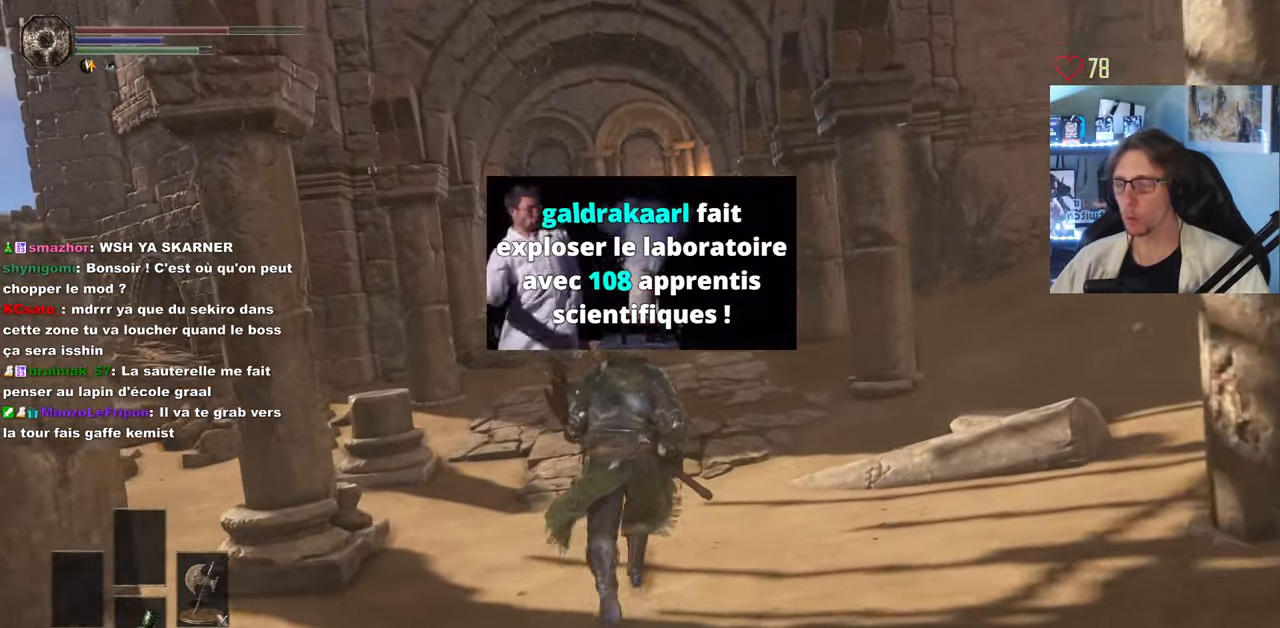
{"keys": ["z"], "mouse": [], "events": []}
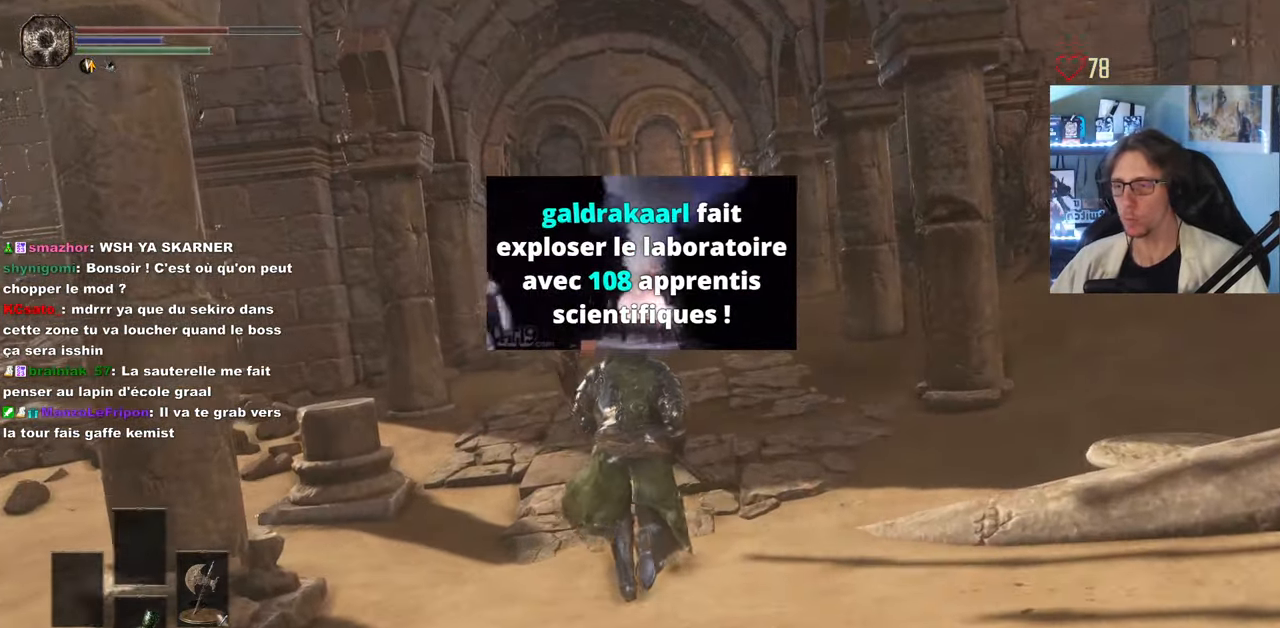
{"keys": ["z"], "mouse": [], "events": []}
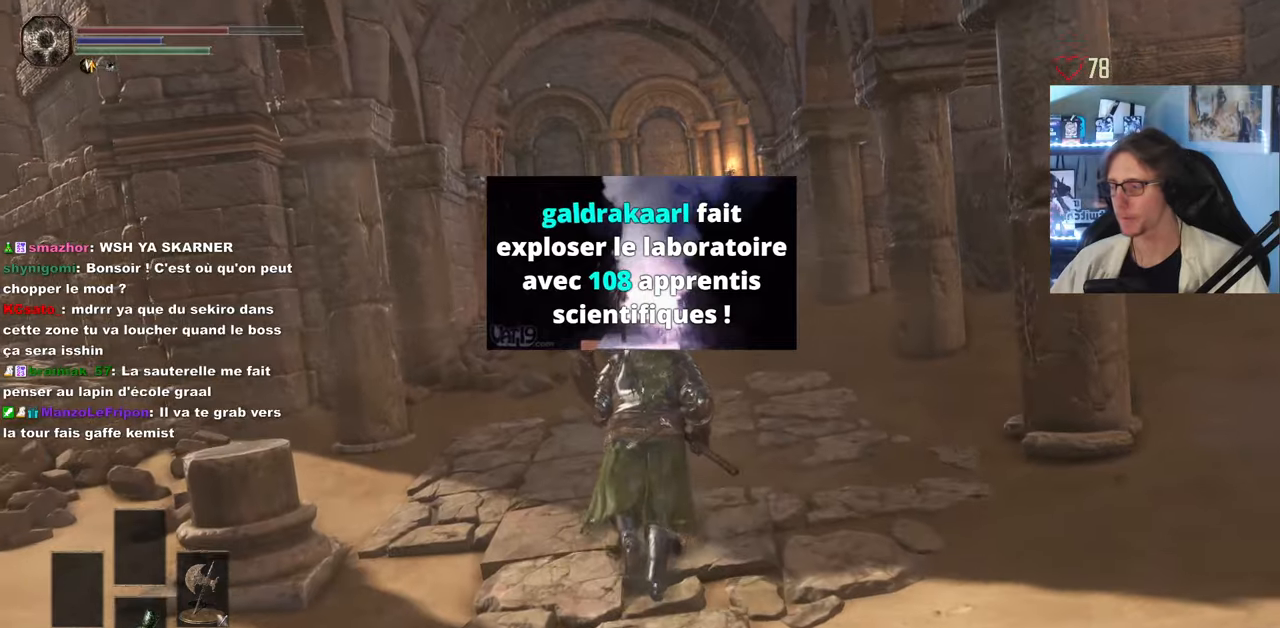
{"keys": ["z"], "mouse": [], "events": []}
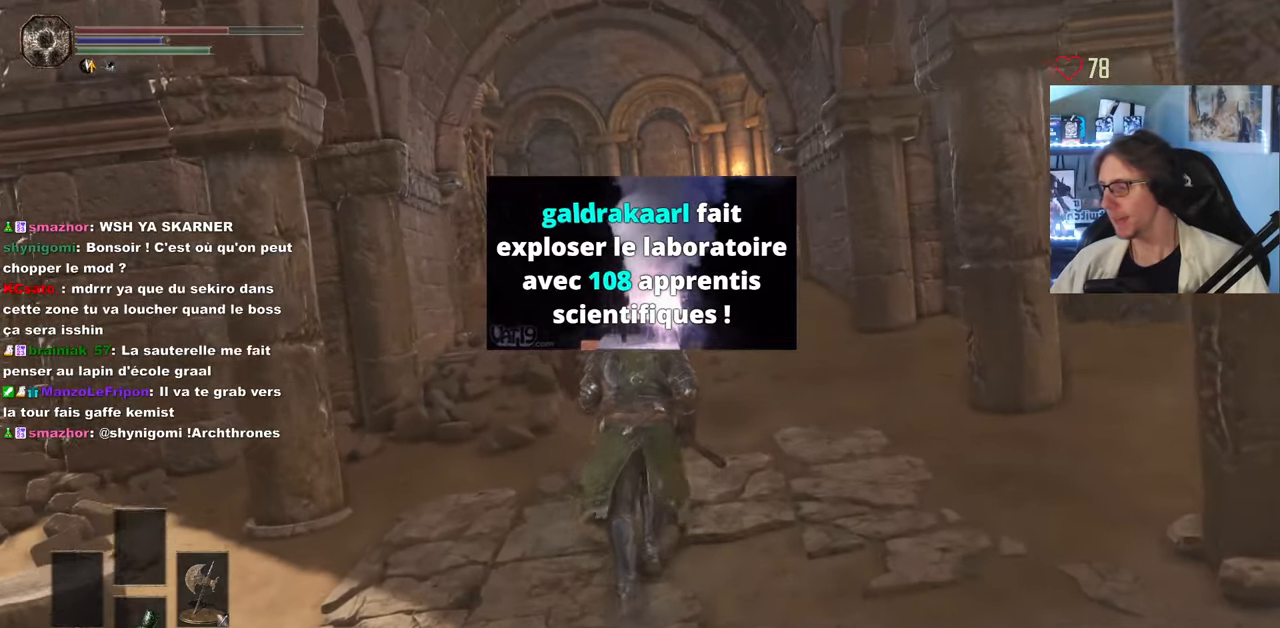
{"keys": [], "mouse": [], "events": [[66, "z", "up"]]}
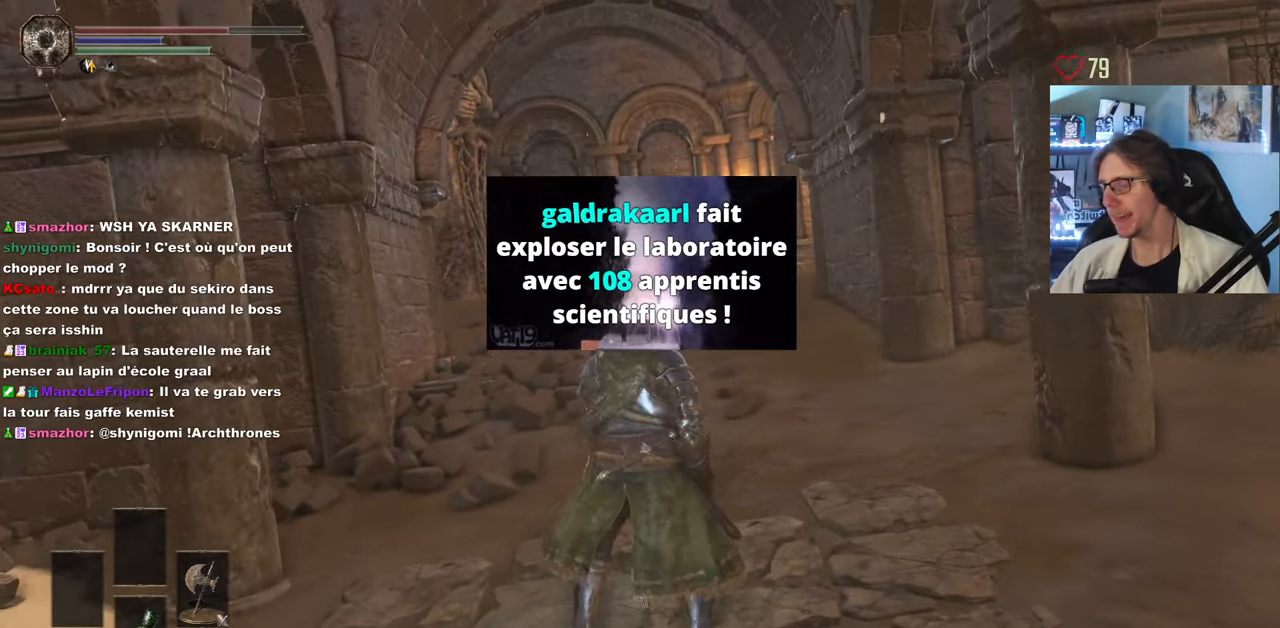
{"keys": [], "mouse": [], "events": []}
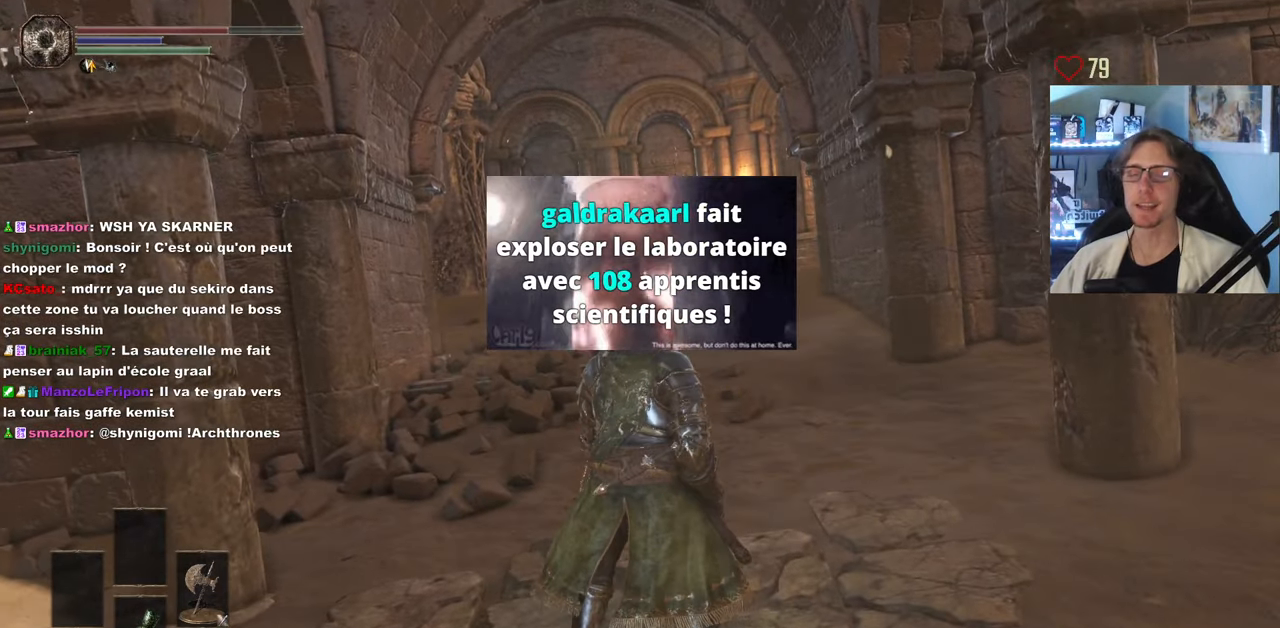
{"keys": ["z"], "mouse": [], "events": [[433, "z", "down"]]}
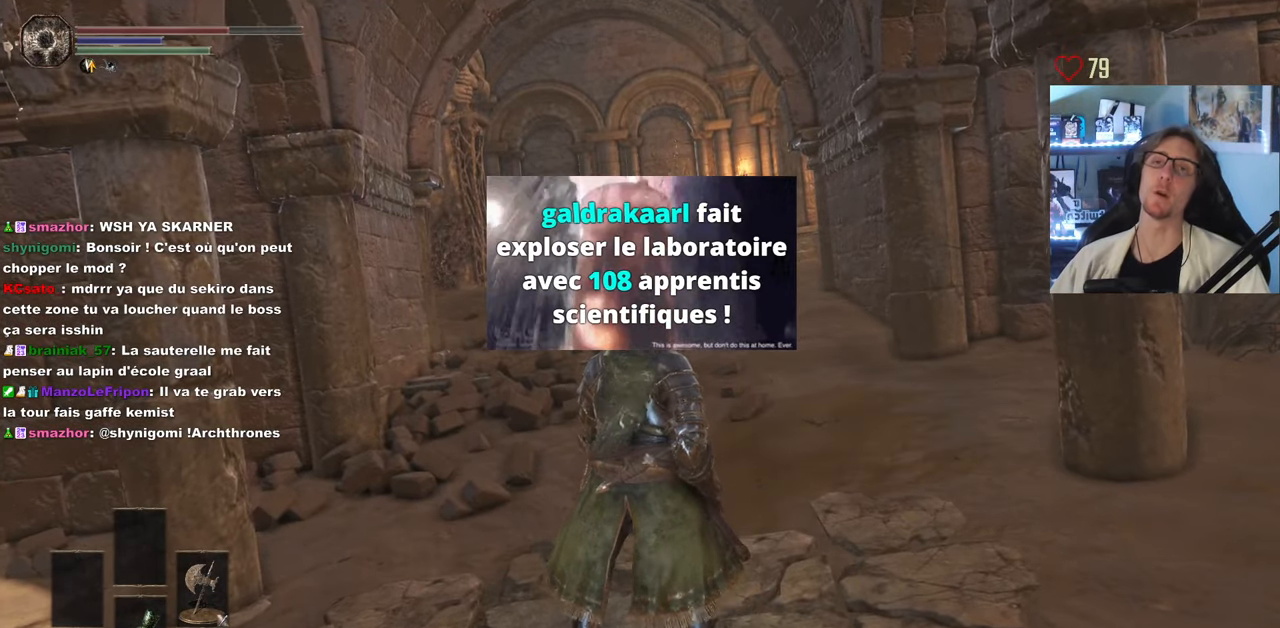
{"keys": ["z"], "mouse": [], "events": []}
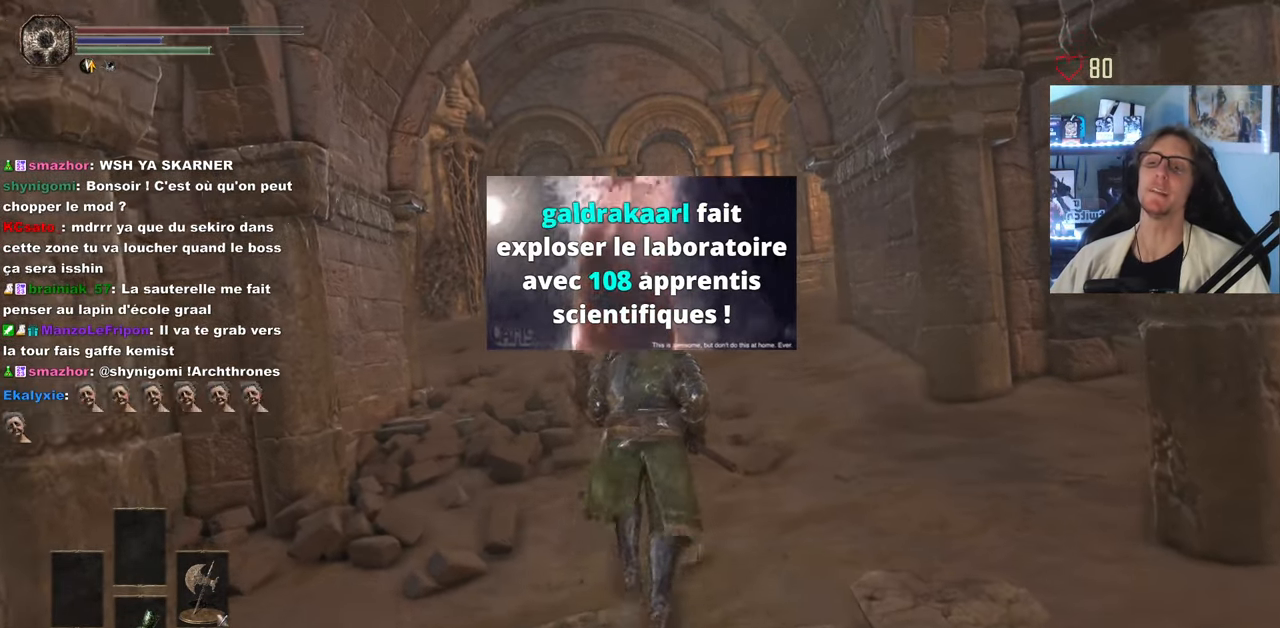
{"keys": ["z"], "mouse": [], "events": []}
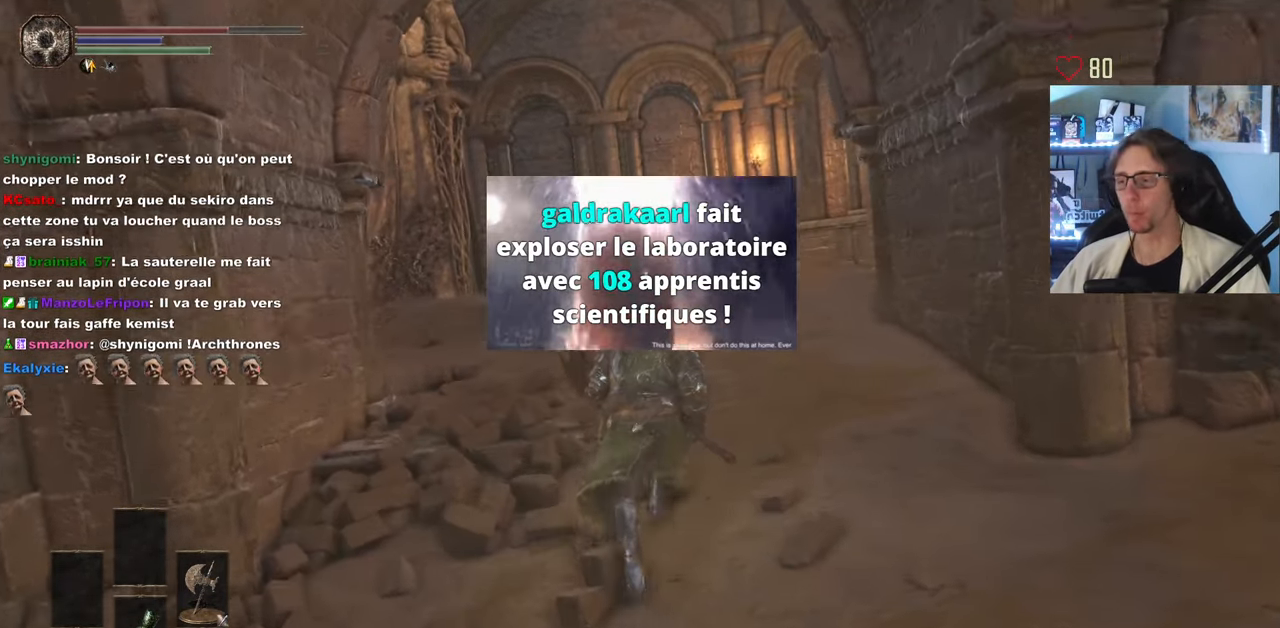
{"keys": ["q", "z"], "mouse": [], "events": [[383, "q", "down"]]}
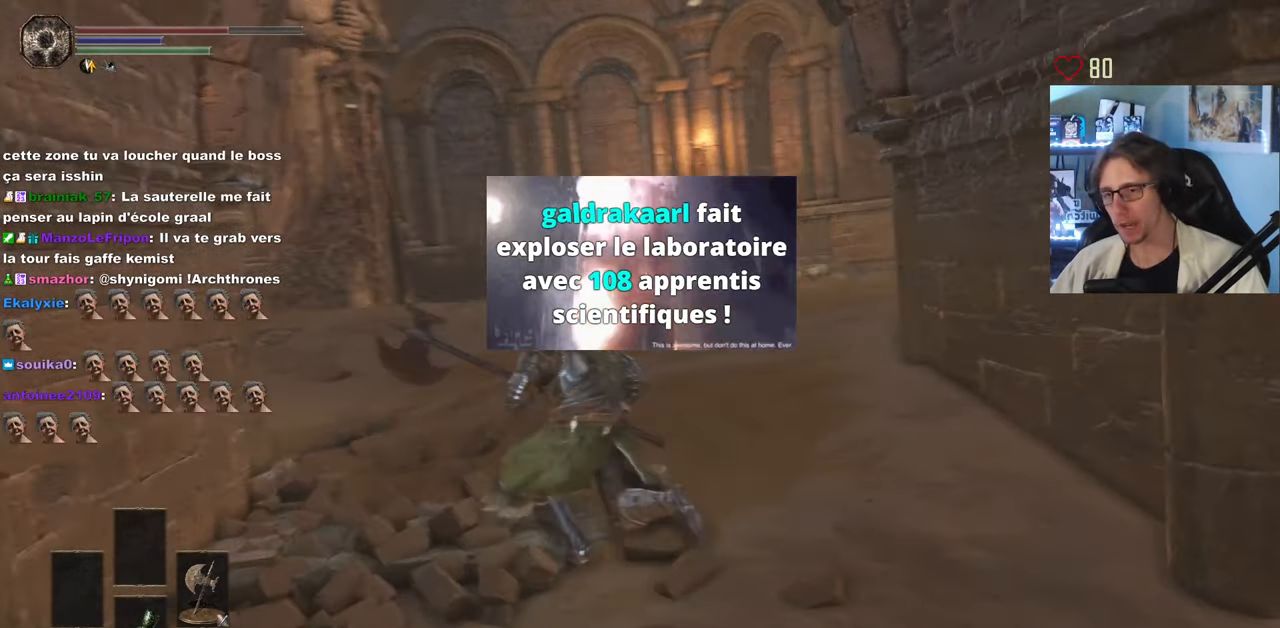
{"keys": ["z"], "mouse": [], "events": [[16, "q", "up"], [66, "z", "up"], [300, "z", "down"]]}